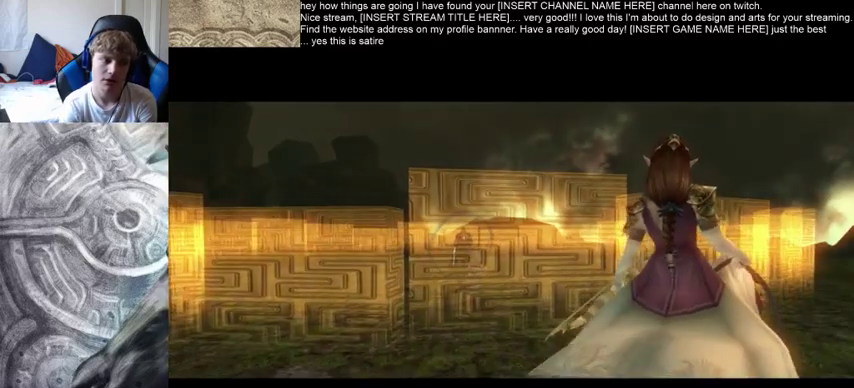
Gameplay with a controller (Xbox layout); each line is a JSON object with the inputs held at the frame after it (dt_ms = milliseconds from this image to that frame). "events" lists button and stick changes between this image and that frame as [ms after this image, input, new state], when the widget could be followed in between. Not read: A L3 R3.
{"dt_ms": 1000, "buttons": ["B"], "left_stick": "up", "right_stick": "center"}
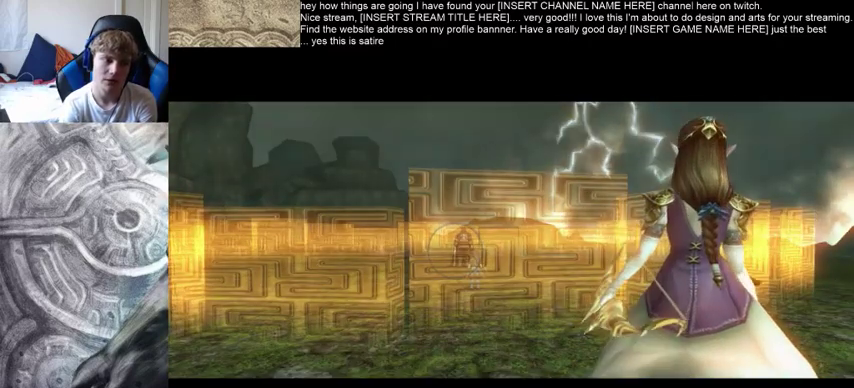
{"dt_ms": 500, "buttons": ["B"], "left_stick": "up", "right_stick": "center", "events": []}
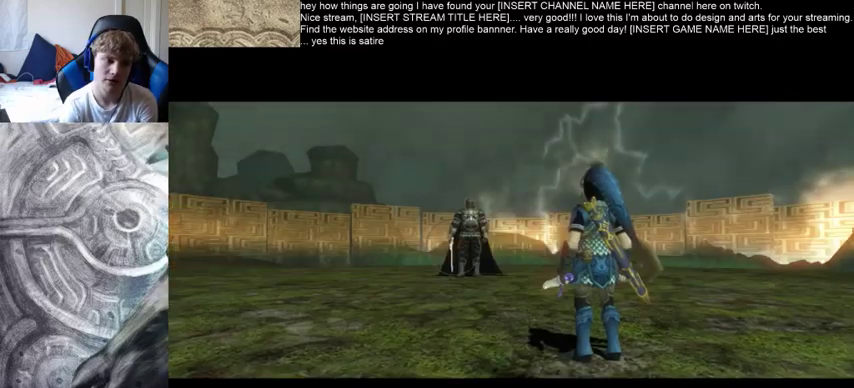
{"dt_ms": 500, "buttons": ["B"], "left_stick": "up", "right_stick": "center", "events": []}
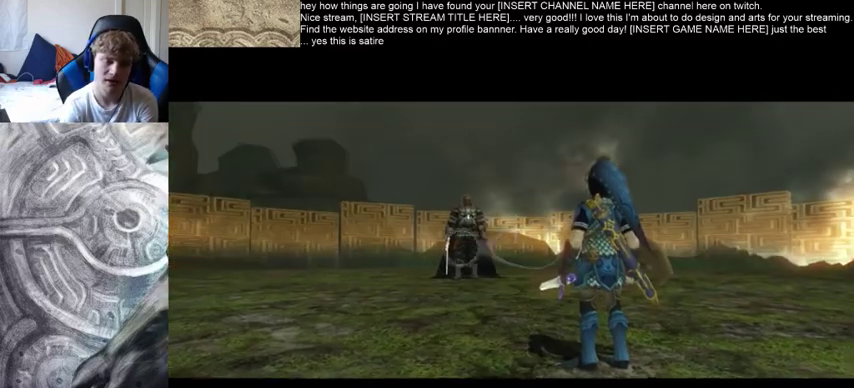
{"dt_ms": 500, "buttons": [], "left_stick": "up", "right_stick": "center", "events": [[200, "B", "up"]]}
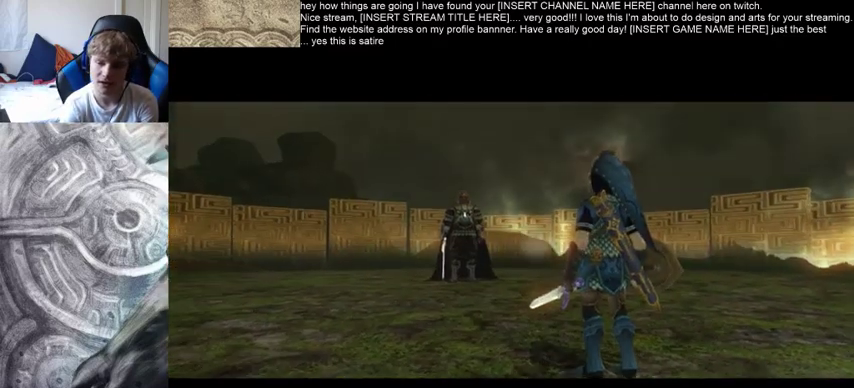
{"dt_ms": 500, "buttons": [], "left_stick": "up", "right_stick": "center", "events": []}
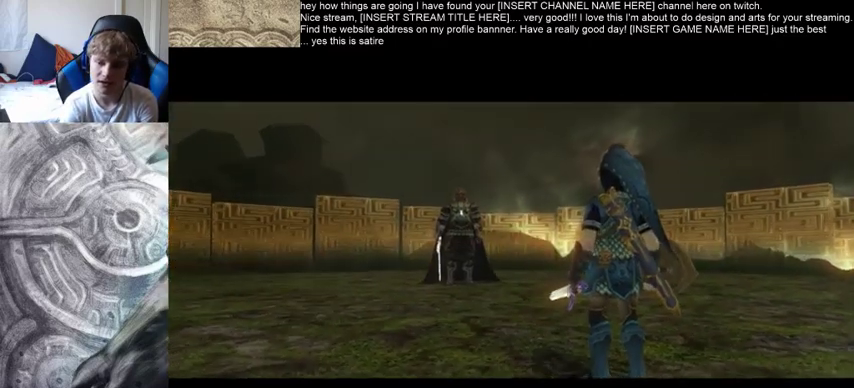
{"dt_ms": 500, "buttons": [], "left_stick": "up", "right_stick": "center", "events": []}
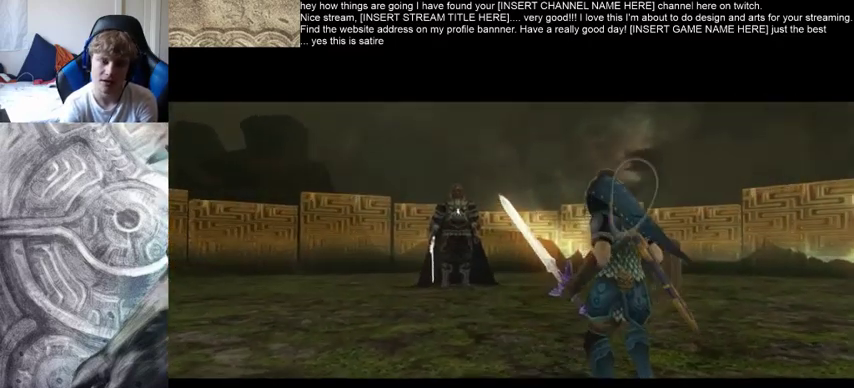
{"dt_ms": 500, "buttons": [], "left_stick": "up", "right_stick": "center", "events": []}
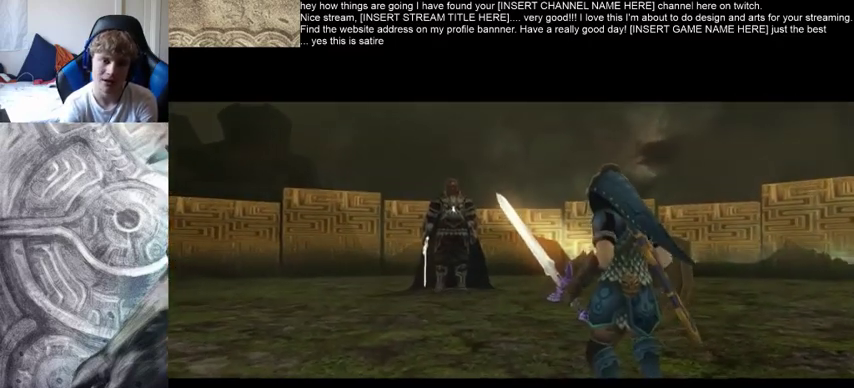
{"dt_ms": 500, "buttons": [], "left_stick": "up", "right_stick": "center", "events": []}
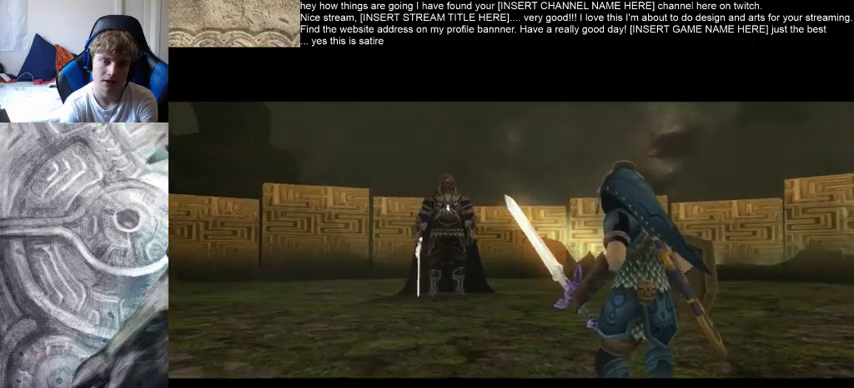
{"dt_ms": 500, "buttons": [], "left_stick": "up", "right_stick": "center", "events": []}
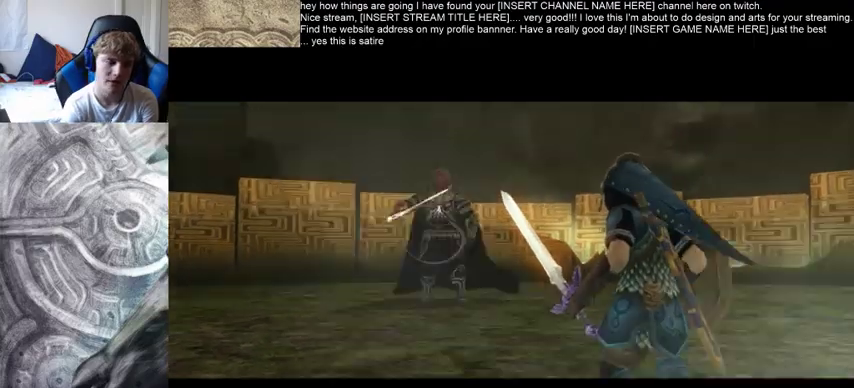
{"dt_ms": 500, "buttons": [], "left_stick": "up", "right_stick": "center", "events": []}
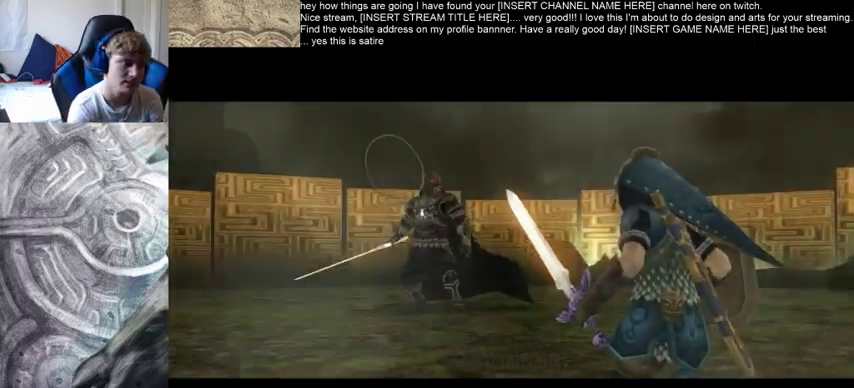
{"dt_ms": 500, "buttons": [], "left_stick": "up", "right_stick": "center", "events": []}
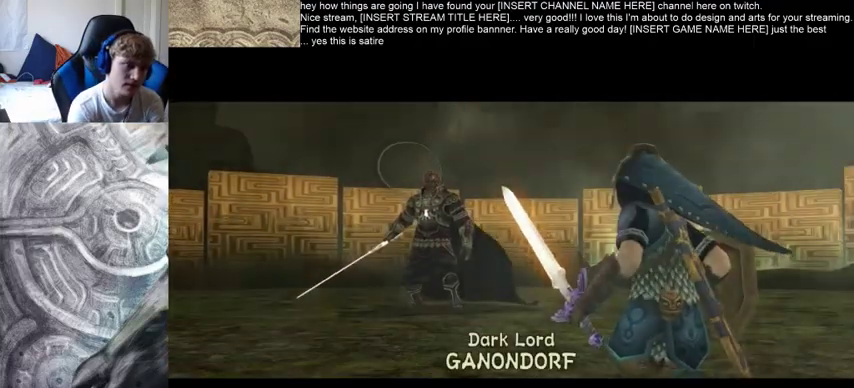
{"dt_ms": 500, "buttons": [], "left_stick": "up", "right_stick": "center", "events": []}
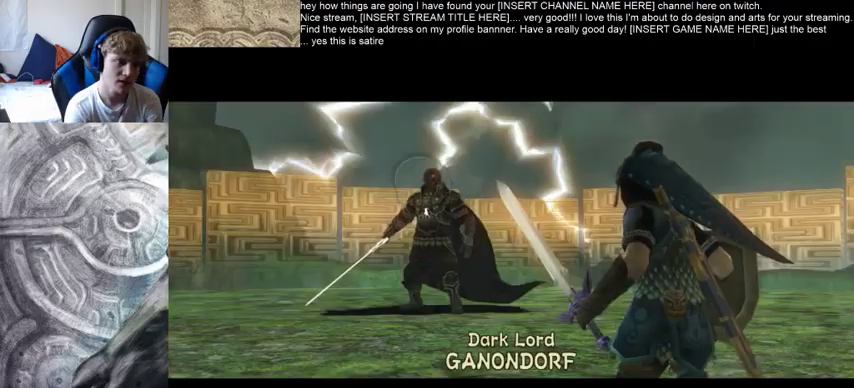
{"dt_ms": 500, "buttons": [], "left_stick": "up", "right_stick": "center", "events": []}
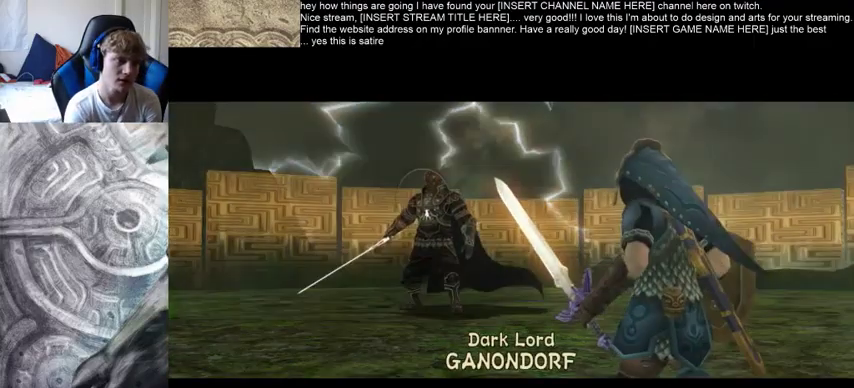
{"dt_ms": 500, "buttons": [], "left_stick": "up", "right_stick": "center", "events": []}
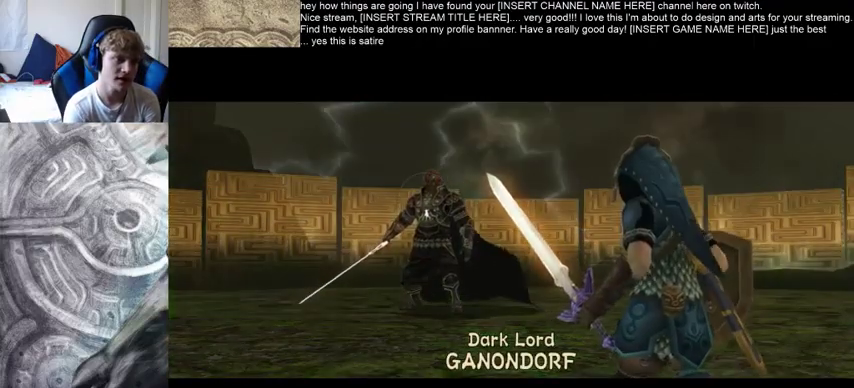
{"dt_ms": 500, "buttons": [], "left_stick": "up", "right_stick": "center", "events": []}
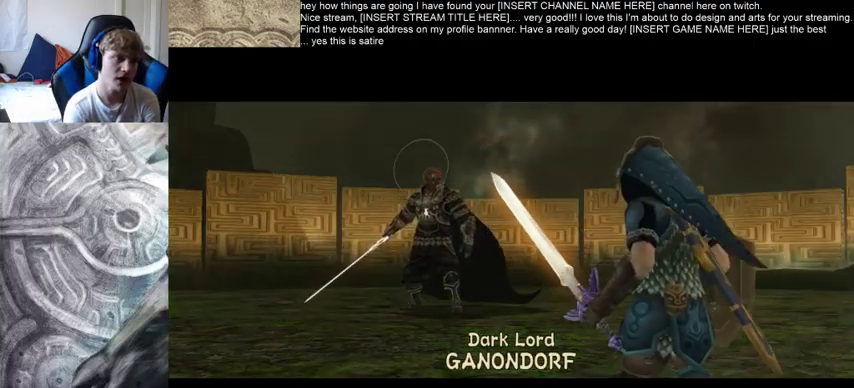
{"dt_ms": 500, "buttons": [], "left_stick": "up", "right_stick": "center", "events": []}
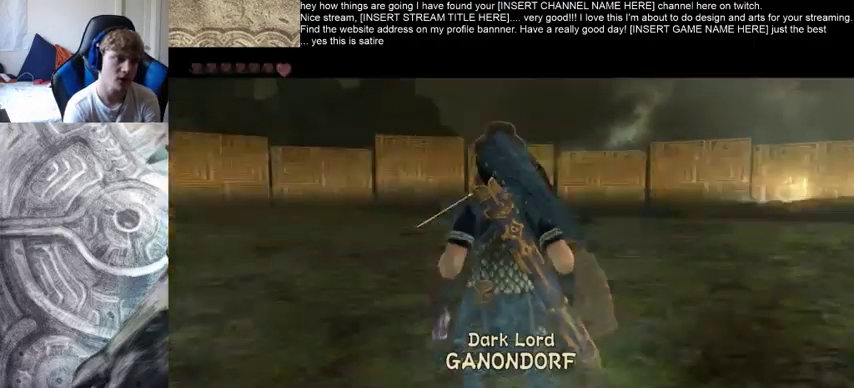
{"dt_ms": 500, "buttons": [], "left_stick": "up", "right_stick": "center", "events": []}
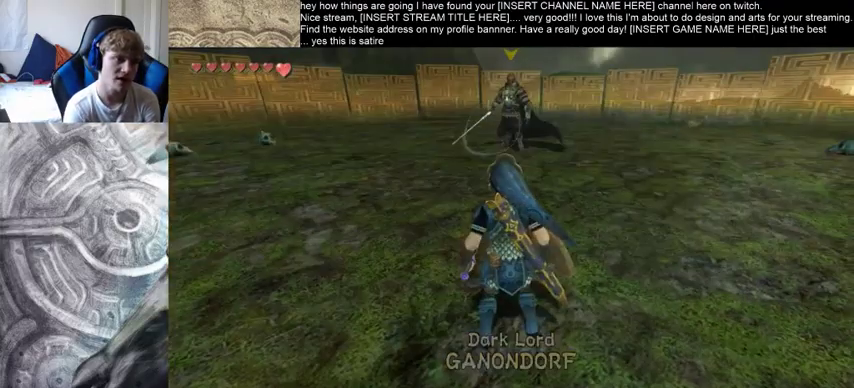
{"dt_ms": 500, "buttons": [], "left_stick": "up", "right_stick": "center", "events": []}
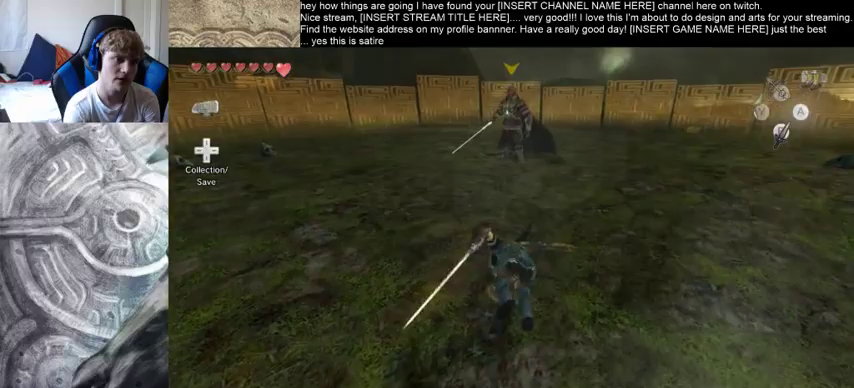
{"dt_ms": 500, "buttons": [], "left_stick": "up", "right_stick": "center", "events": []}